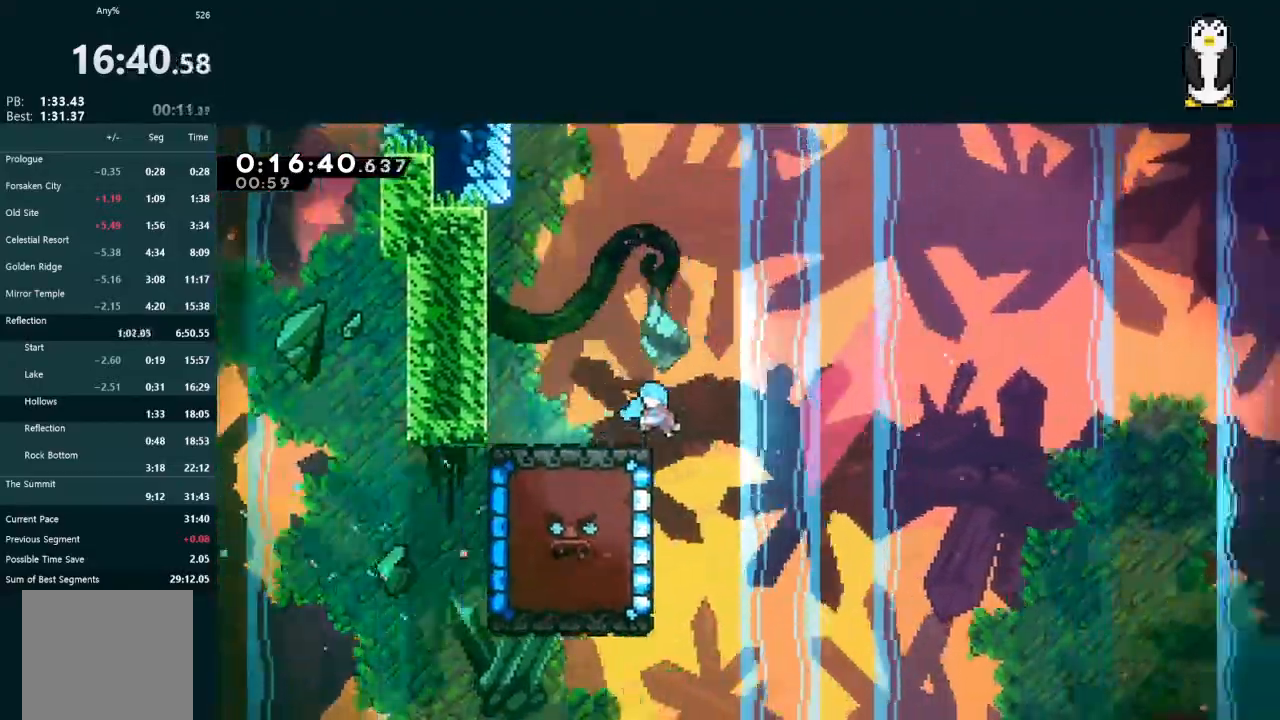
Gameplay with a controller (Xbox layout); each line is a JSON object with the inputs held at the frame after it (dt_ms = milliseconds from this image to that frame). "events" lists button and stick changes between this image and that frame as [ms after this image, input, new state], when the widget could be followed in between. Not read: L3.
{"dt_ms": 500, "buttons": ["DPAD_DOWN", "DPAD_RIGHT"], "left_stick": "center", "right_stick": "center", "events": [[67, "DPAD_UP", "up"], [100, "DPAD_LEFT", "up"], [133, "L2", "up"], [267, "DPAD_DOWN", "down"], [300, "DPAD_LEFT", "down"], [333, "X", "down"], [433, "DPAD_LEFT", "up"], [467, "DPAD_RIGHT", "down"], [500, "X", "up"]]}
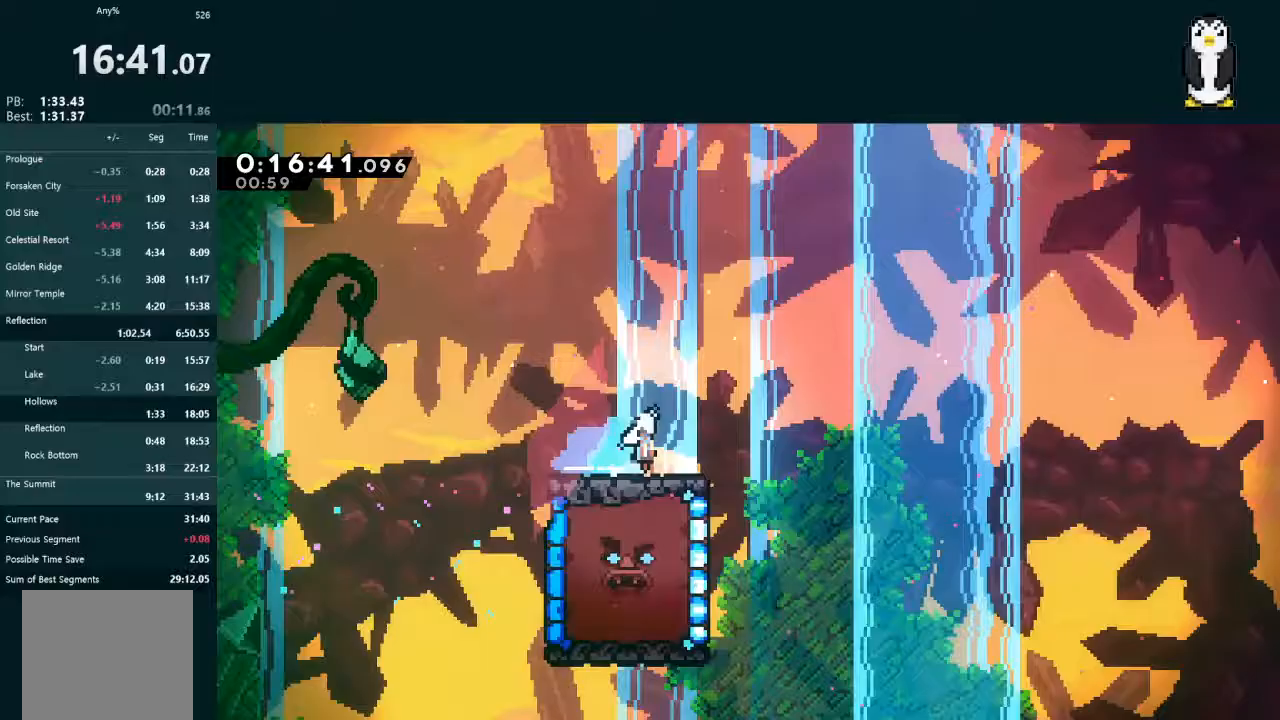
{"dt_ms": 500, "buttons": ["A", "DPAD_RIGHT"], "left_stick": "center", "right_stick": "center", "events": [[33, "A", "down"], [233, "A", "up"], [267, "X", "down"], [433, "X", "up"], [500, "A", "down"], [500, "DPAD_DOWN", "up"]]}
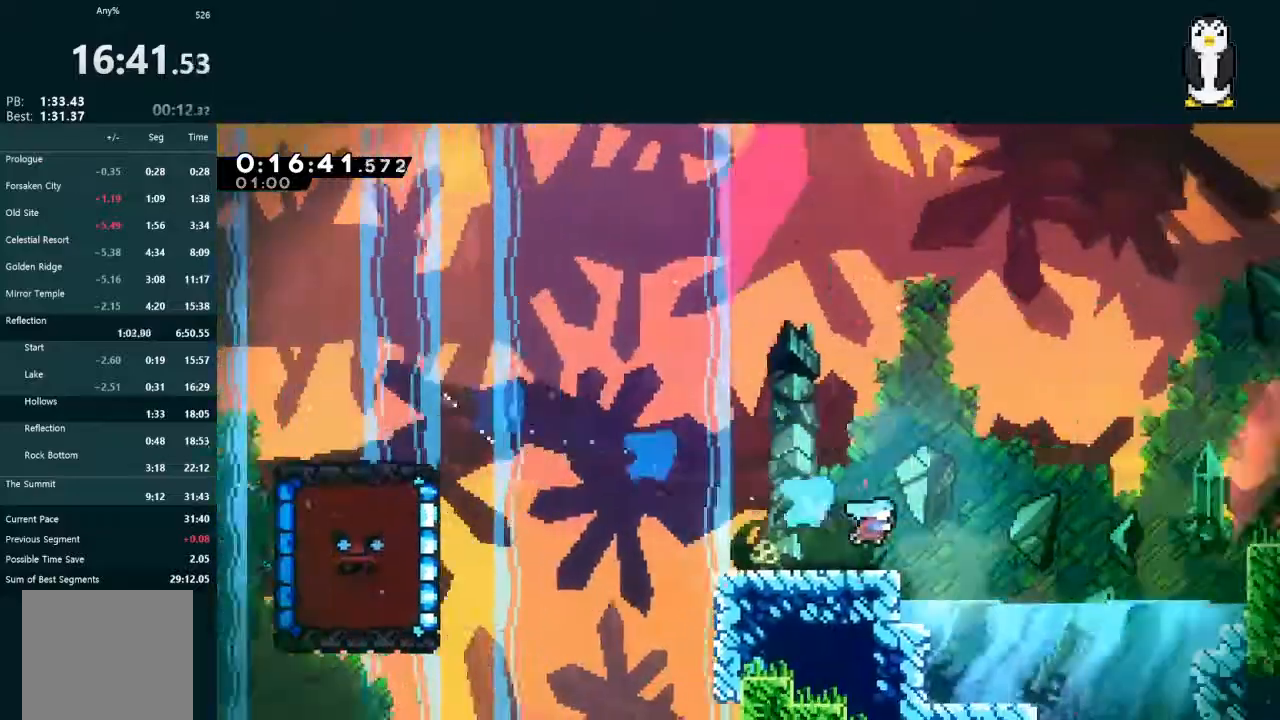
{"dt_ms": 500, "buttons": ["A", "L2", "R1", "DPAD_UP", "DPAD_RIGHT"], "left_stick": "center", "right_stick": "center", "events": [[33, "L2", "down"], [67, "DPAD_UP", "down"], [133, "A", "up"], [167, "X", "down"], [267, "A", "down"], [267, "X", "up"], [300, "R1", "down"], [400, "R1", "up"], [467, "R1", "down"]]}
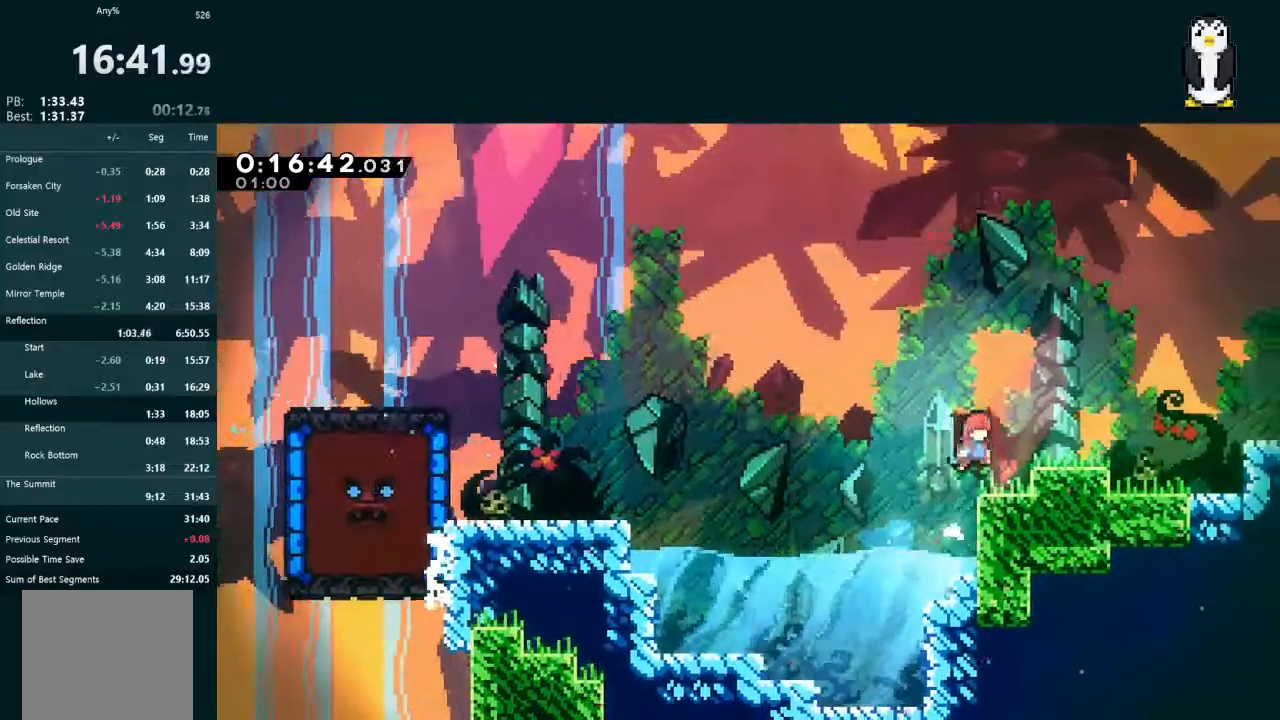
{"dt_ms": 500, "buttons": ["DPAD_DOWN", "DPAD_RIGHT"], "left_stick": "center", "right_stick": "center", "events": [[167, "R1", "up"], [200, "A", "up"], [233, "DPAD_UP", "up"], [267, "DPAD_DOWN", "down"], [300, "L2", "up"], [333, "X", "down"], [400, "A", "down"], [433, "X", "up"], [500, "A", "up"]]}
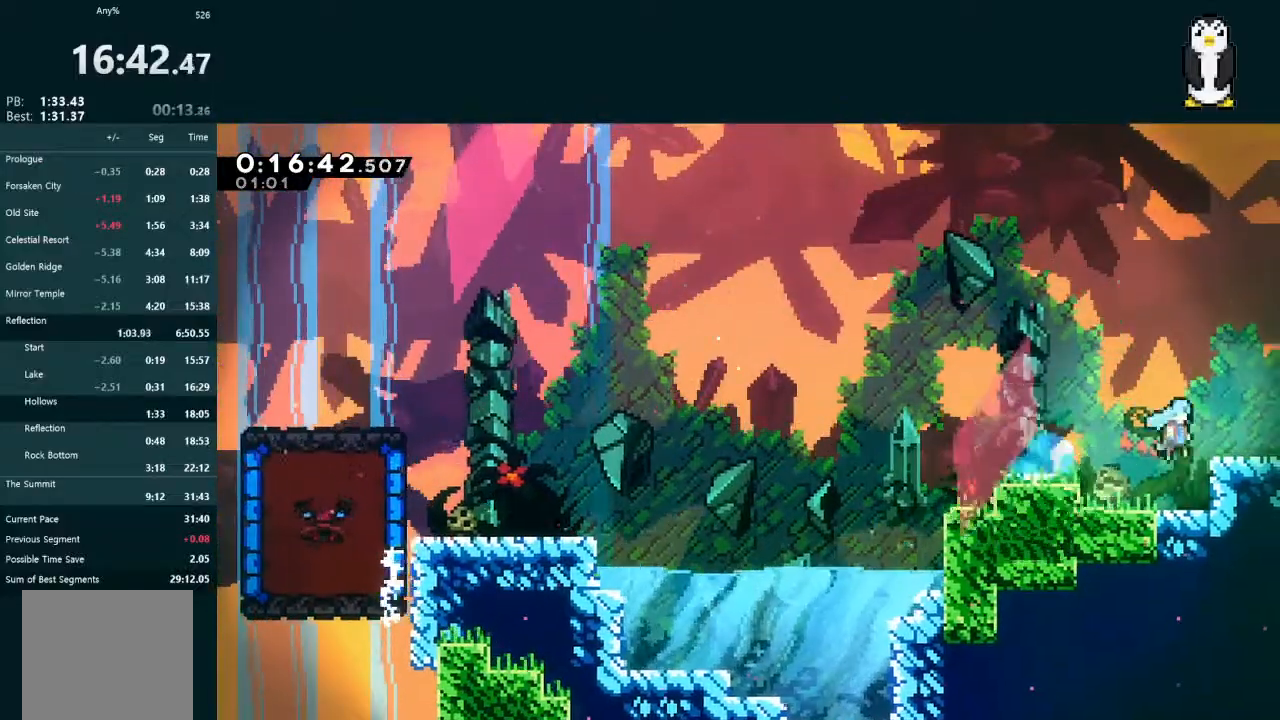
{"dt_ms": 500, "buttons": ["L2", "DPAD_UP", "DPAD_RIGHT"], "left_stick": "center", "right_stick": "center", "events": [[200, "DPAD_DOWN", "up"], [200, "DPAD_RIGHT", "up"], [300, "DPAD_RIGHT", "down"], [300, "DPAD_UP", "down"], [333, "L2", "down"], [367, "A", "down"], [500, "A", "up"]]}
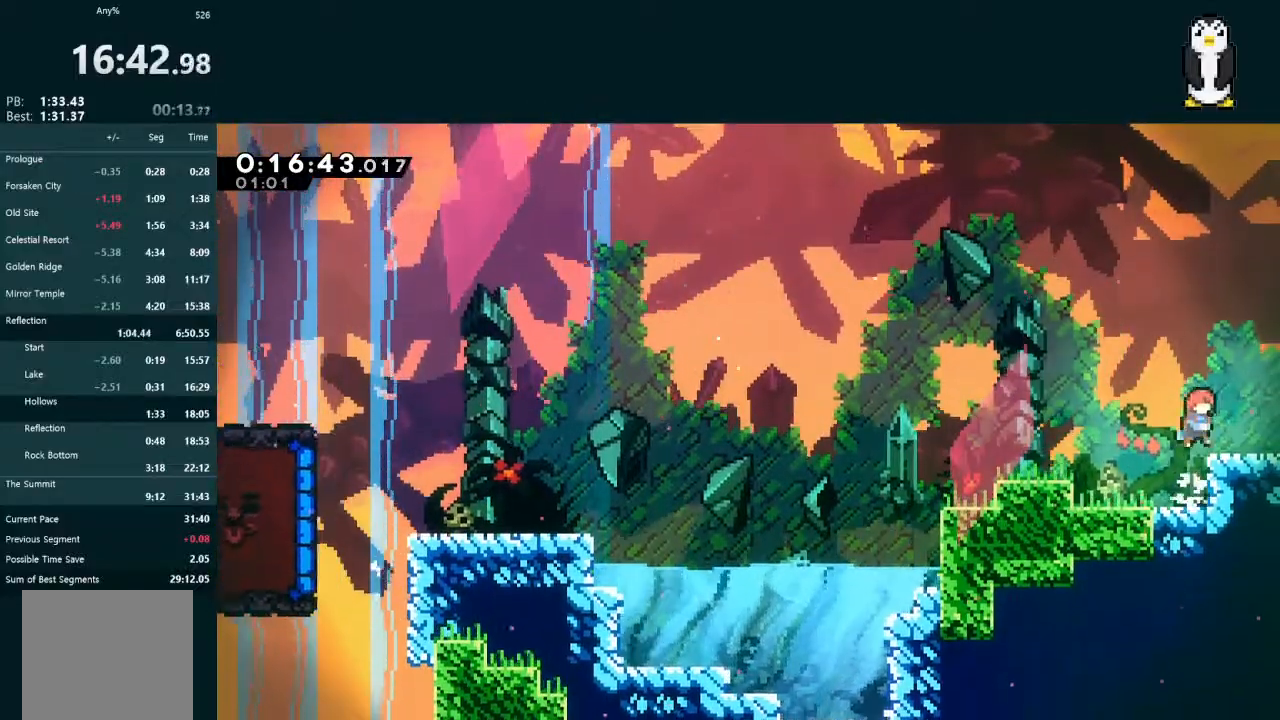
{"dt_ms": 500, "buttons": ["A", "DPAD_RIGHT"], "left_stick": "center", "right_stick": "center", "events": [[67, "DPAD_UP", "up"], [100, "DPAD_DOWN", "down"], [100, "L2", "up"], [133, "X", "down"], [200, "A", "down"], [233, "X", "up"], [367, "DPAD_DOWN", "up"], [367, "DPAD_RIGHT", "up"], [433, "DPAD_RIGHT", "down"]]}
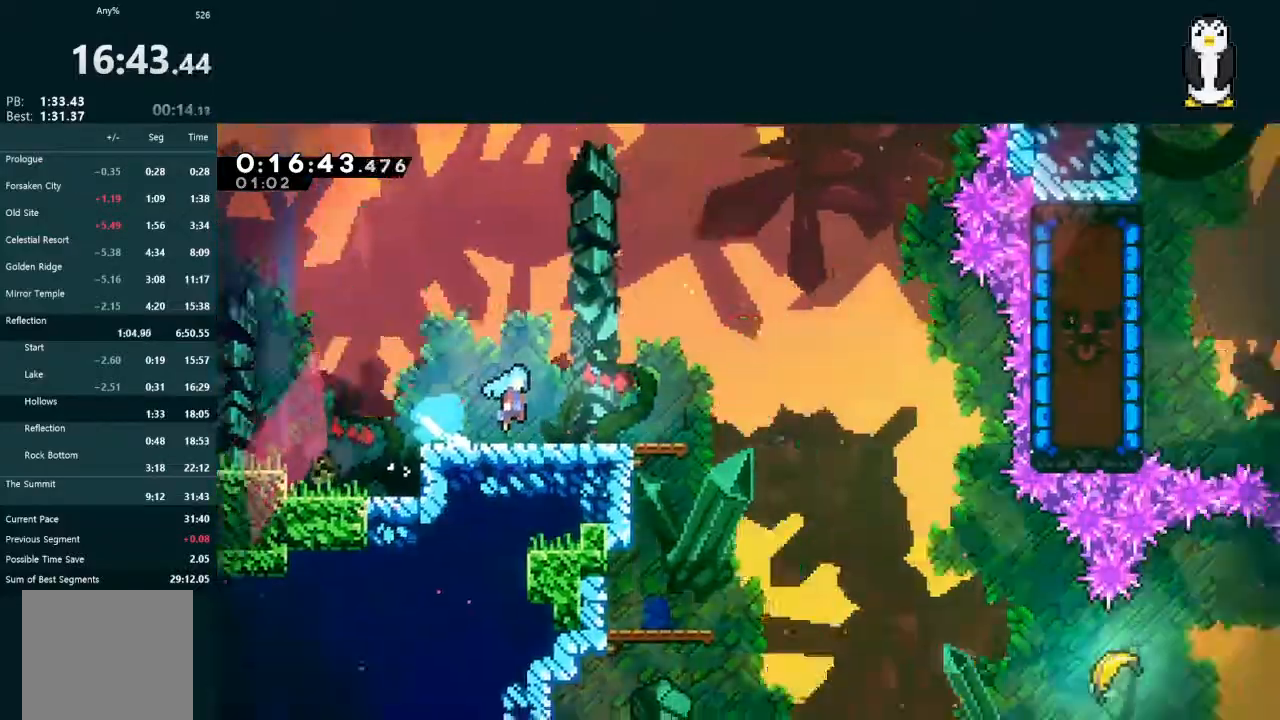
{"dt_ms": 500, "buttons": ["A", "DPAD_RIGHT"], "left_stick": "center", "right_stick": "center", "events": []}
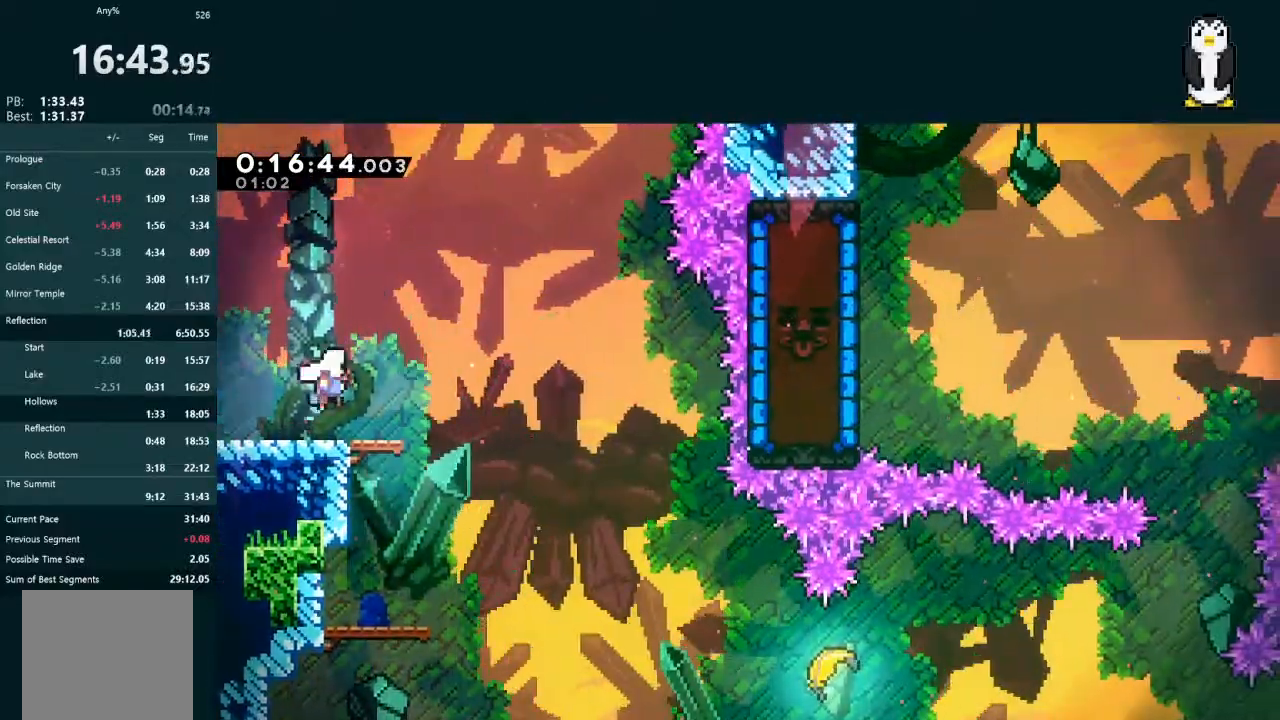
{"dt_ms": 500, "buttons": ["DPAD_DOWN", "DPAD_RIGHT"], "left_stick": "center", "right_stick": "center", "events": [[33, "A", "up"], [33, "DPAD_DOWN", "down"], [33, "X", "down"], [267, "X", "up"]]}
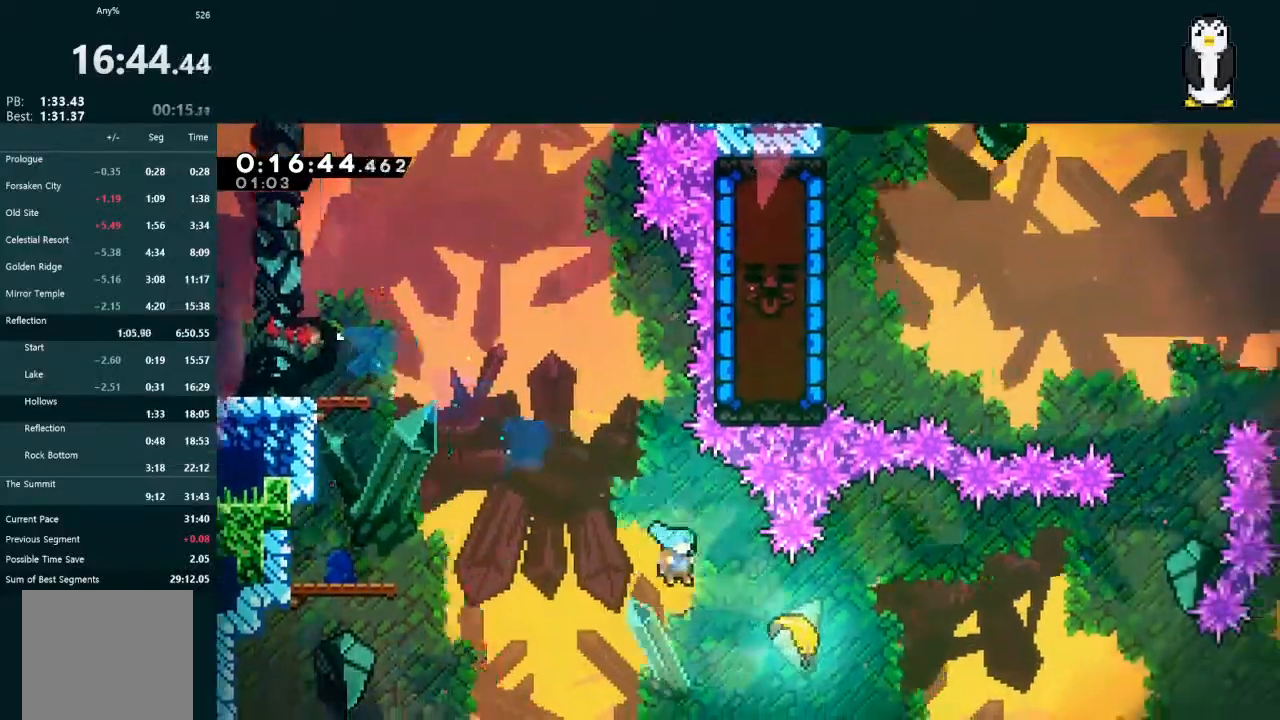
{"dt_ms": 500, "buttons": [], "left_stick": "up-right", "right_stick": "center", "events": [[100, "DPAD_DOWN", "up"], [133, "DPAD_RIGHT", "up"], [300, "left_stick", "up-right"]]}
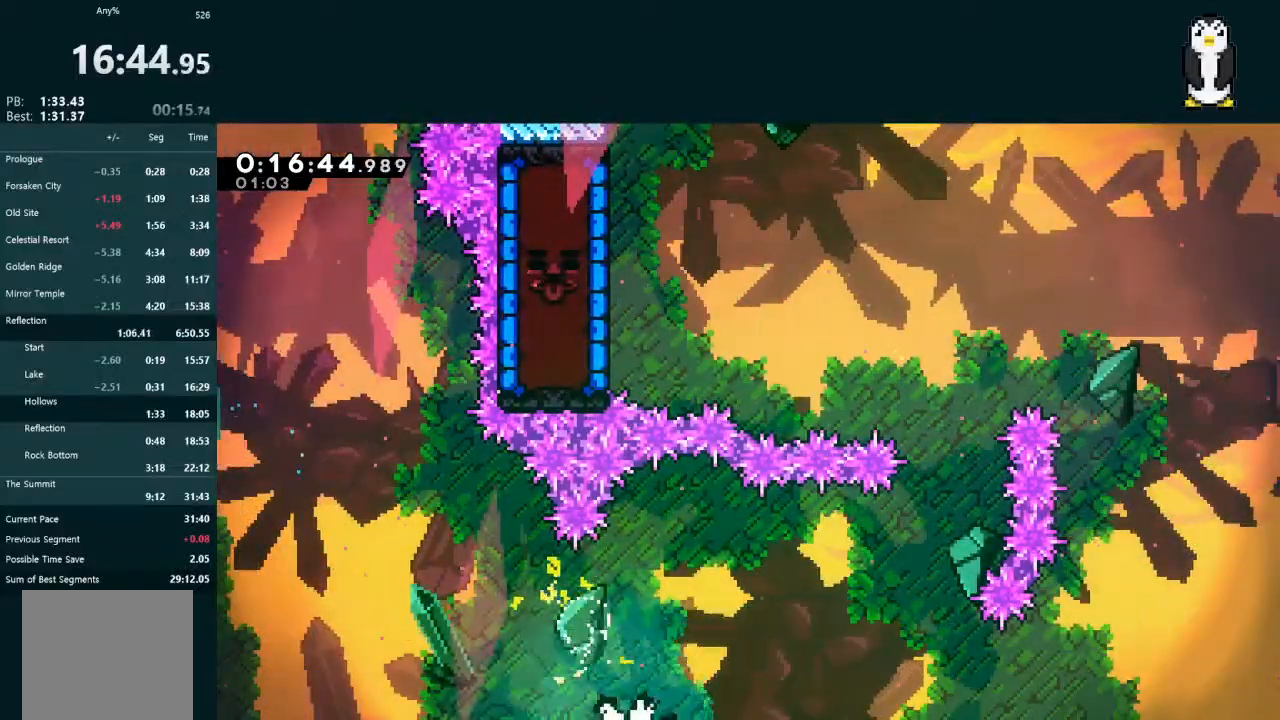
{"dt_ms": 500, "buttons": ["DPAD_DOWN", "DPAD_RIGHT"], "left_stick": "up-right", "right_stick": "center", "events": [[167, "A", "down"], [367, "A", "up"], [367, "DPAD_RIGHT", "down"], [400, "DPAD_DOWN", "down"], [433, "A", "down"], [500, "A", "up"]]}
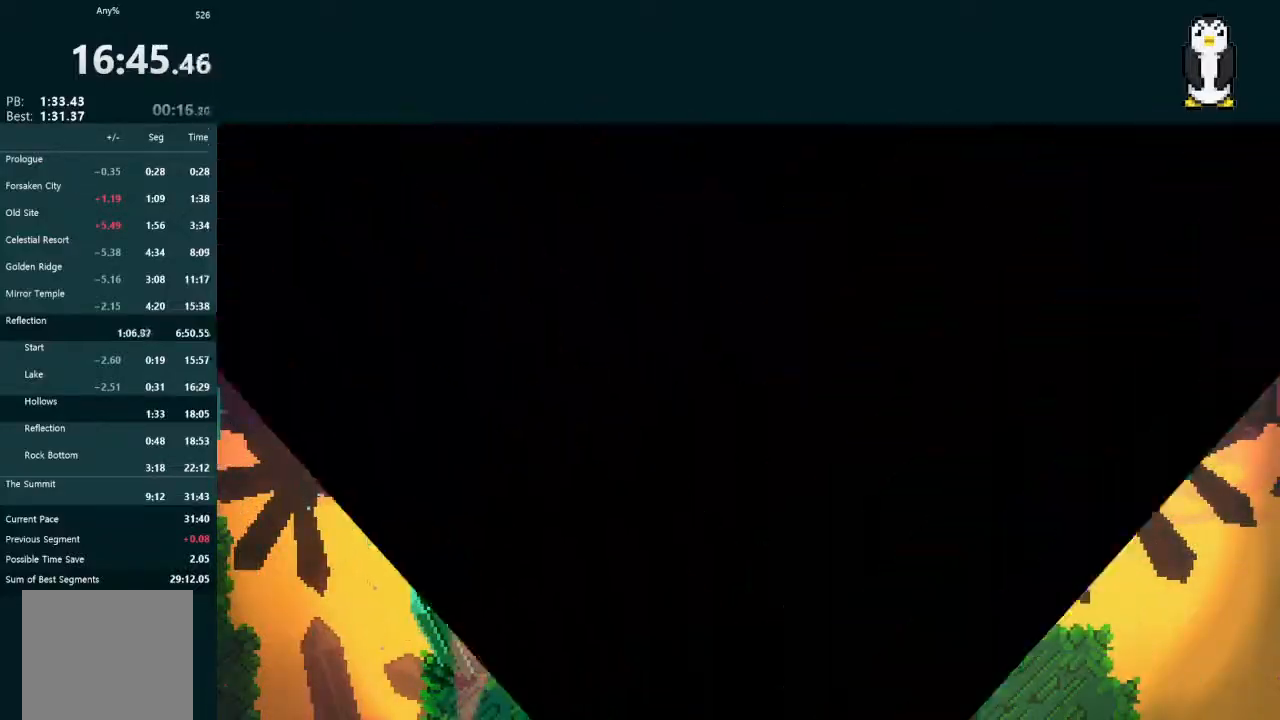
{"dt_ms": 500, "buttons": ["L2", "DPAD_DOWN", "DPAD_RIGHT"], "left_stick": "center", "right_stick": "center", "events": [[33, "A", "down"], [100, "A", "up"], [167, "A", "down"], [233, "A", "up"], [233, "left_stick", "center"], [267, "A", "down"], [333, "A", "up"], [400, "A", "down"], [400, "L2", "down"], [467, "A", "up"]]}
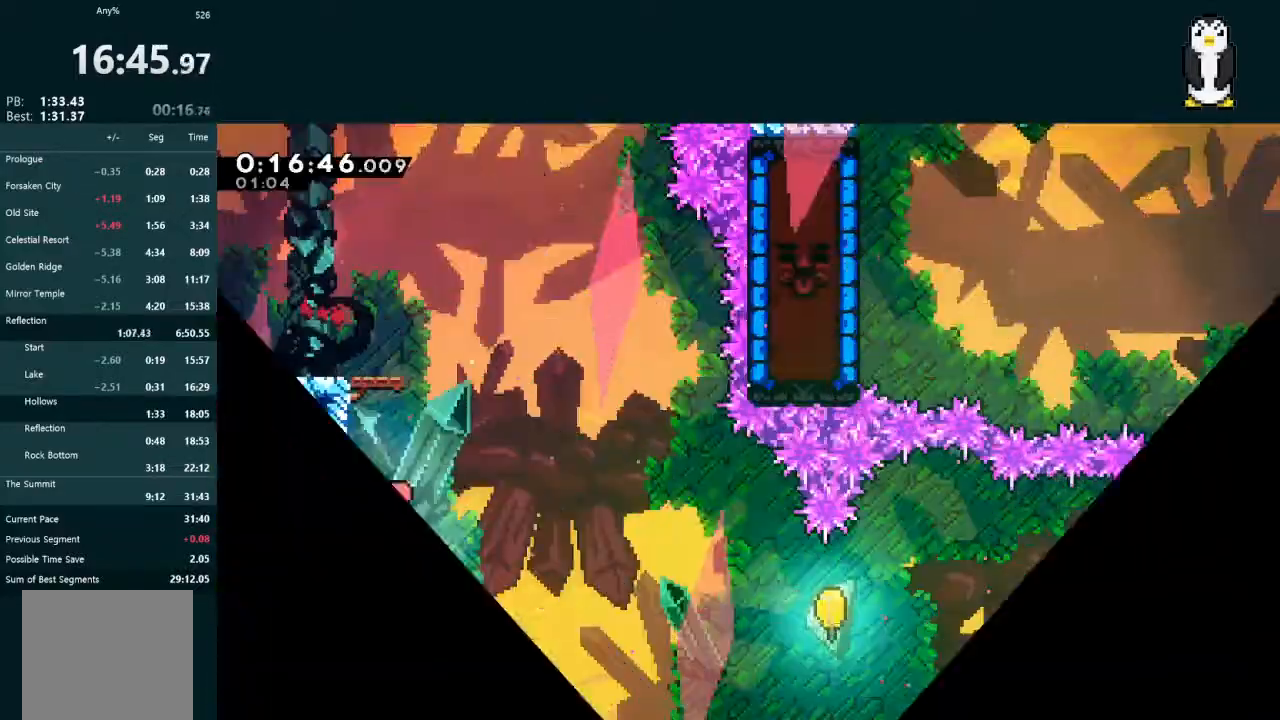
{"dt_ms": 500, "buttons": ["X", "L2", "DPAD_DOWN", "DPAD_RIGHT"], "left_stick": "center", "right_stick": "center", "events": [[400, "X", "down"]]}
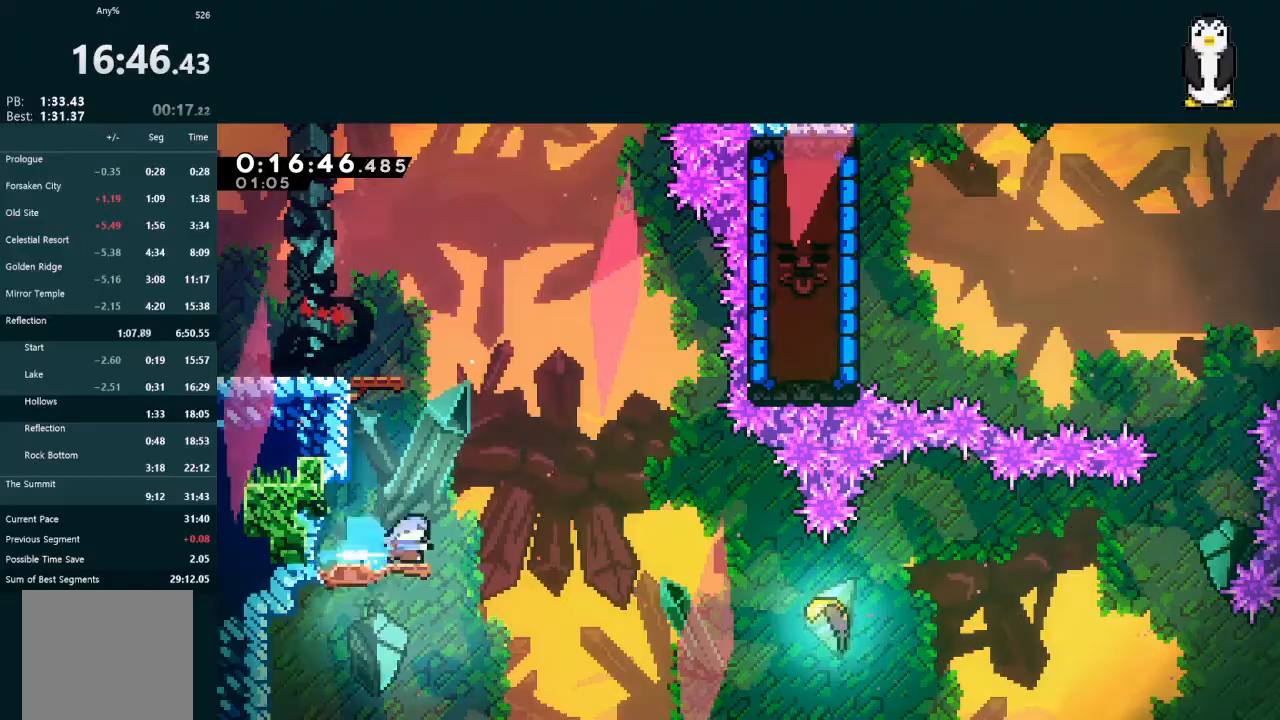
{"dt_ms": 500, "buttons": ["L2", "DPAD_DOWN", "DPAD_RIGHT"], "left_stick": "center", "right_stick": "center", "events": [[33, "X", "up"], [67, "A", "down"], [233, "A", "up"], [300, "X", "down"], [500, "X", "up"]]}
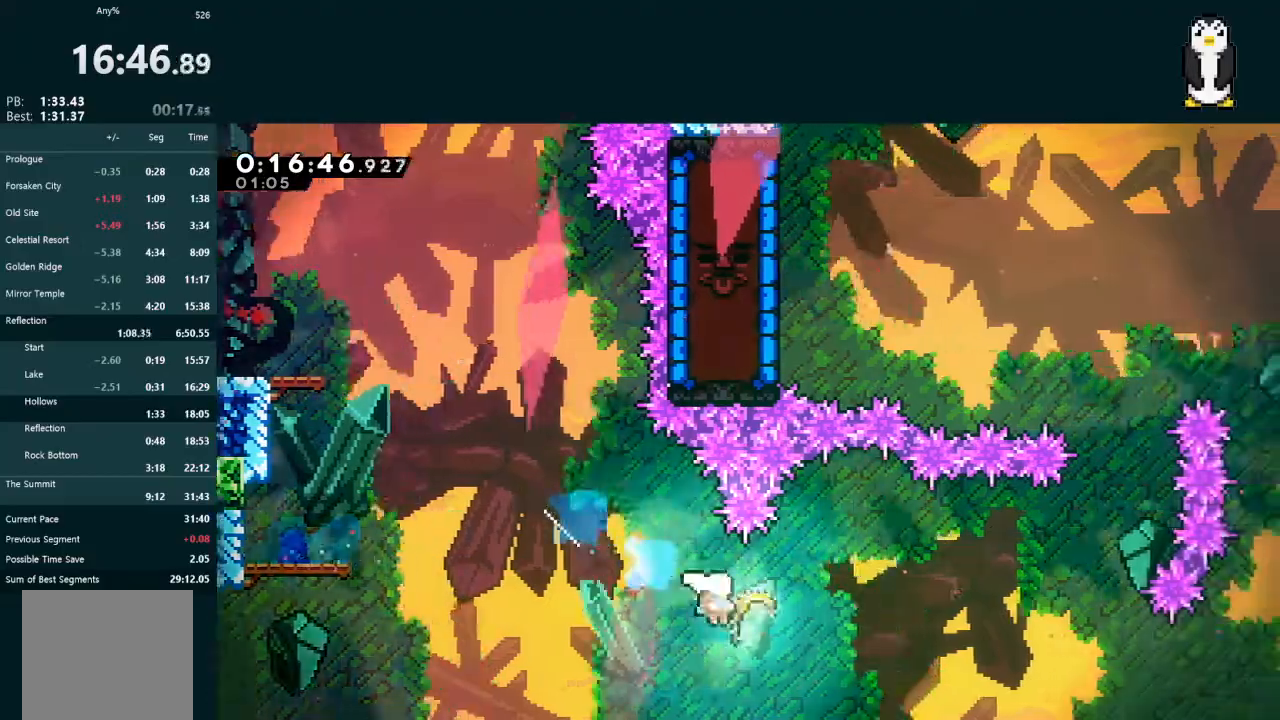
{"dt_ms": 500, "buttons": [], "left_stick": "up-right", "right_stick": "center", "events": [[67, "DPAD_DOWN", "up"], [67, "DPAD_RIGHT", "up"], [67, "L2", "up"], [233, "left_stick", "right"], [300, "left_stick", "up-right"]]}
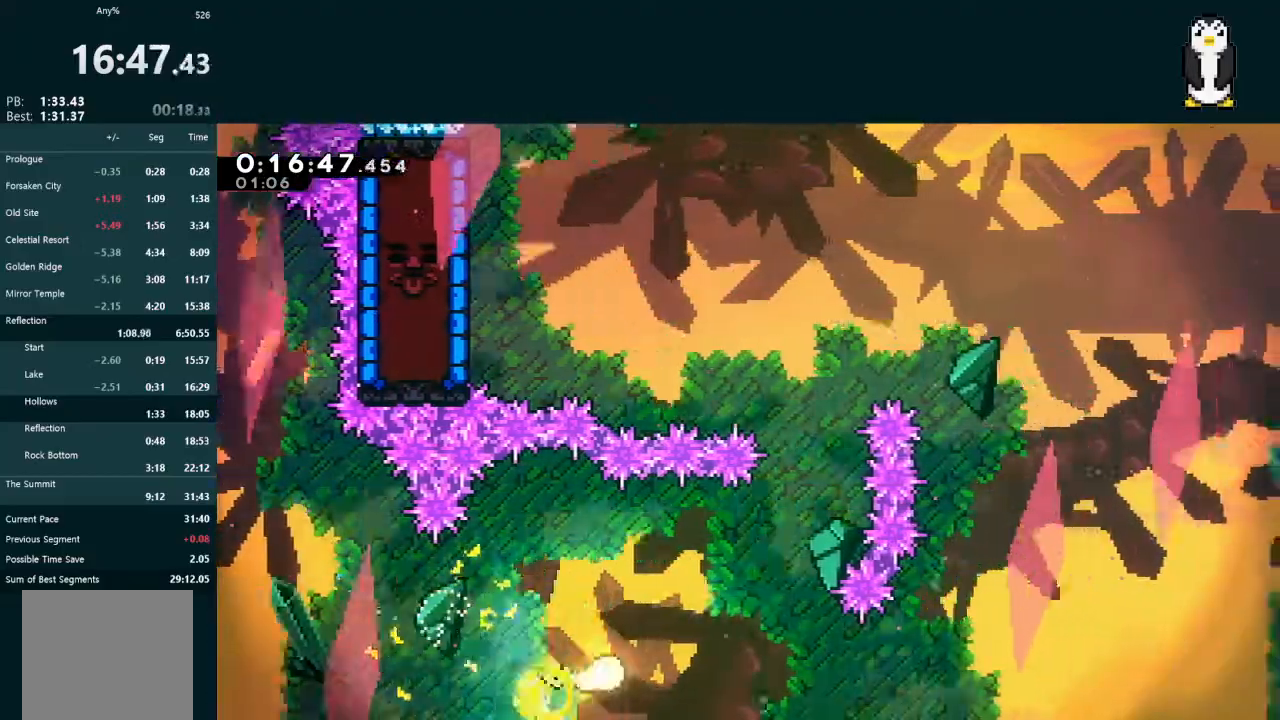
{"dt_ms": 500, "buttons": [], "left_stick": "up-right", "right_stick": "center", "events": []}
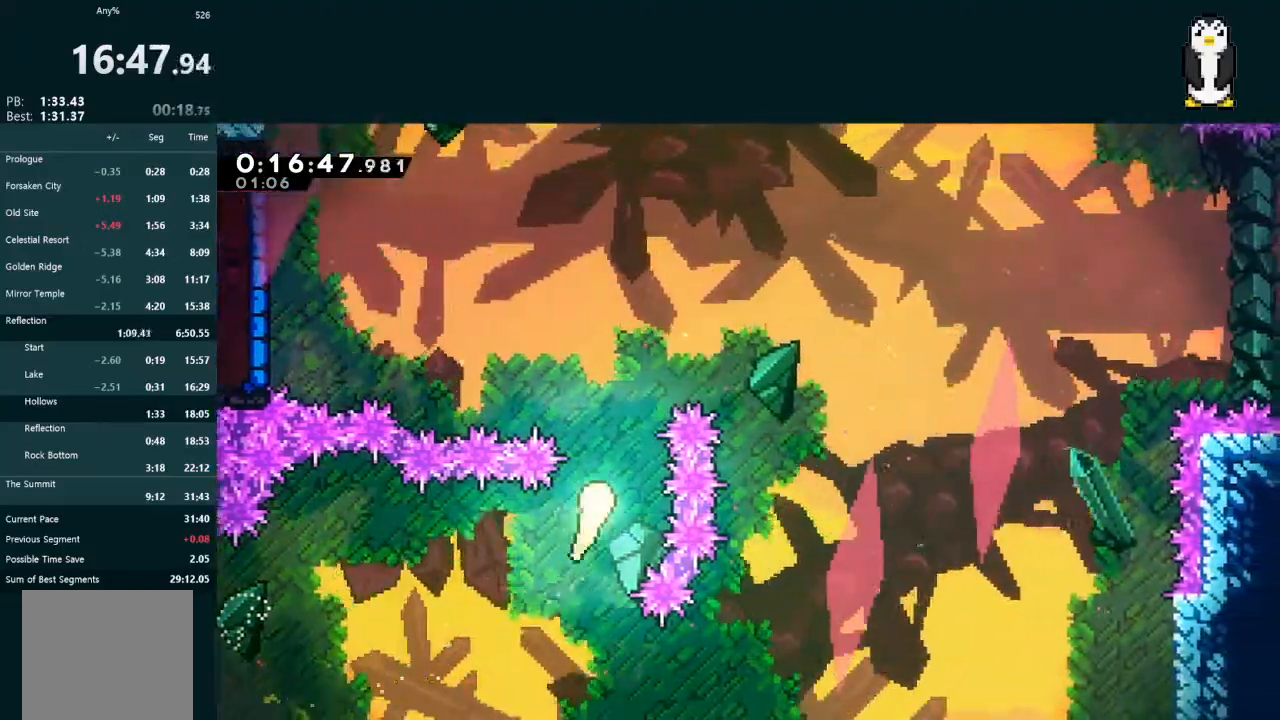
{"dt_ms": 500, "buttons": [], "left_stick": "up-left", "right_stick": "center", "events": [[33, "left_stick", "up"], [233, "left_stick", "up-left"]]}
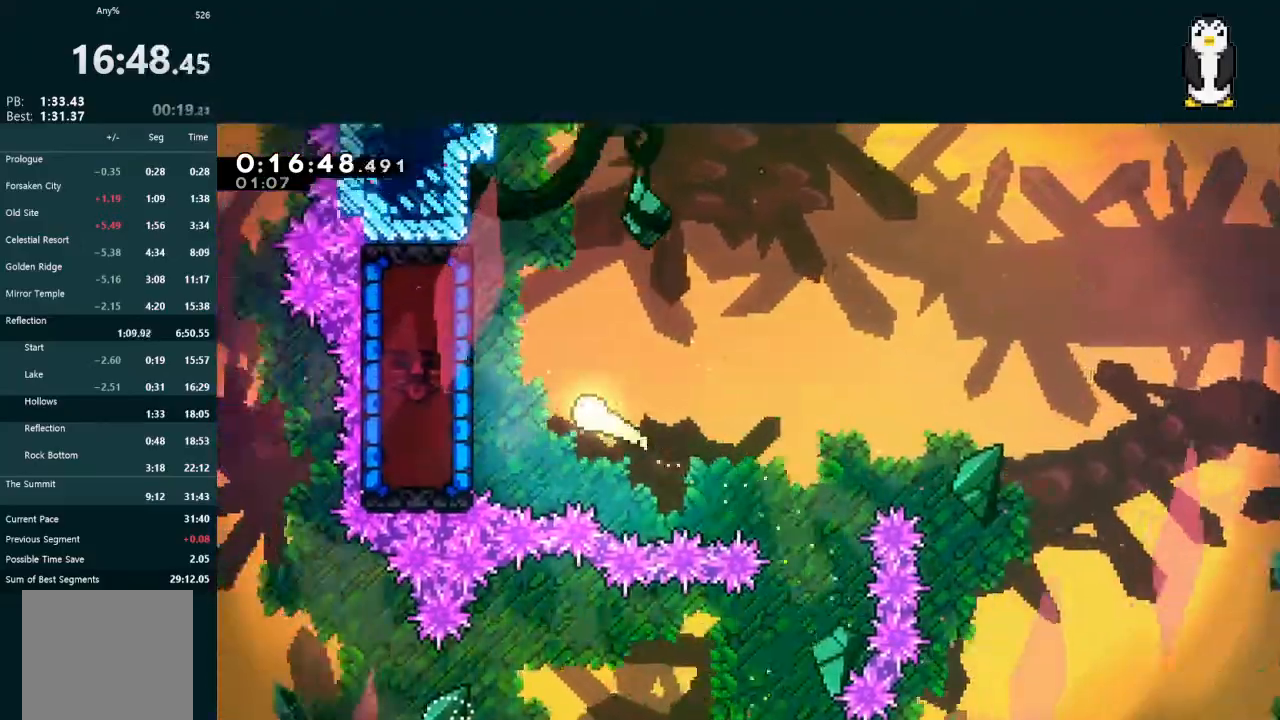
{"dt_ms": 500, "buttons": ["L2", "DPAD_UP", "DPAD_LEFT"], "left_stick": "center", "right_stick": "center", "events": [[167, "L2", "down"], [233, "X", "down"], [367, "X", "up"], [367, "left_stick", "center"], [433, "DPAD_LEFT", "down"], [433, "DPAD_UP", "down"]]}
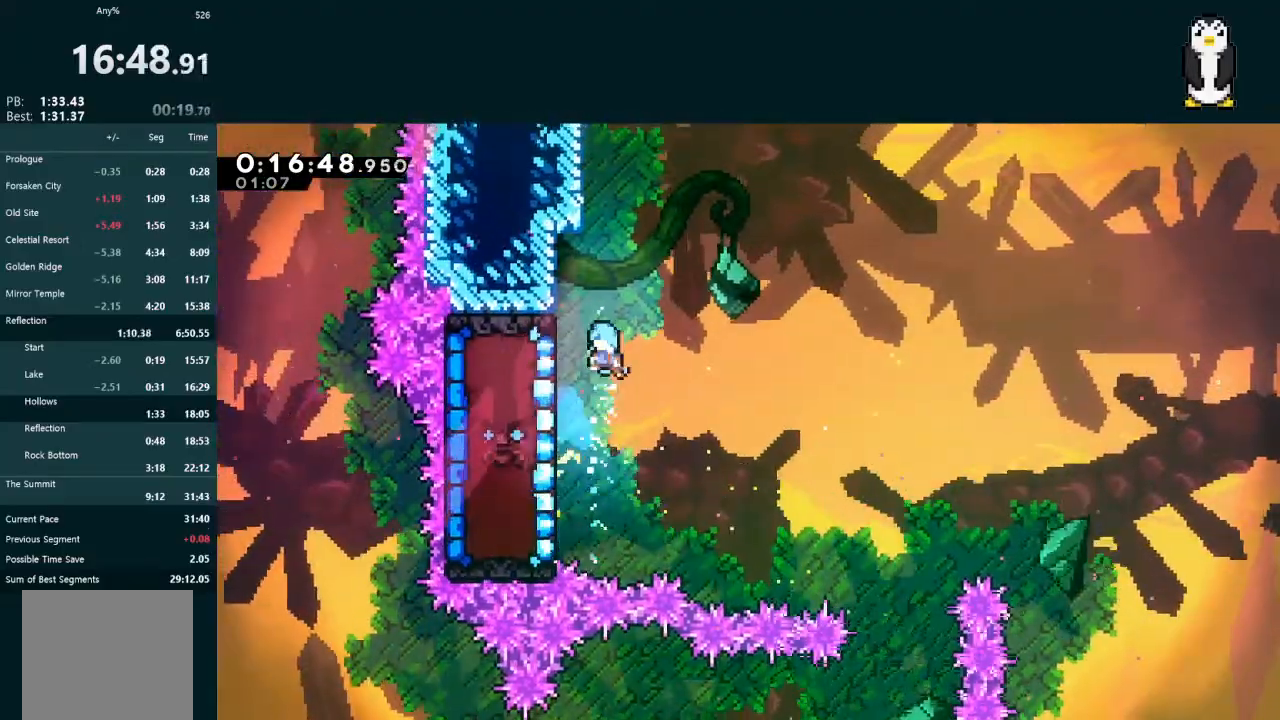
{"dt_ms": 500, "buttons": ["L2", "DPAD_UP", "DPAD_LEFT"], "left_stick": "center", "right_stick": "center", "events": []}
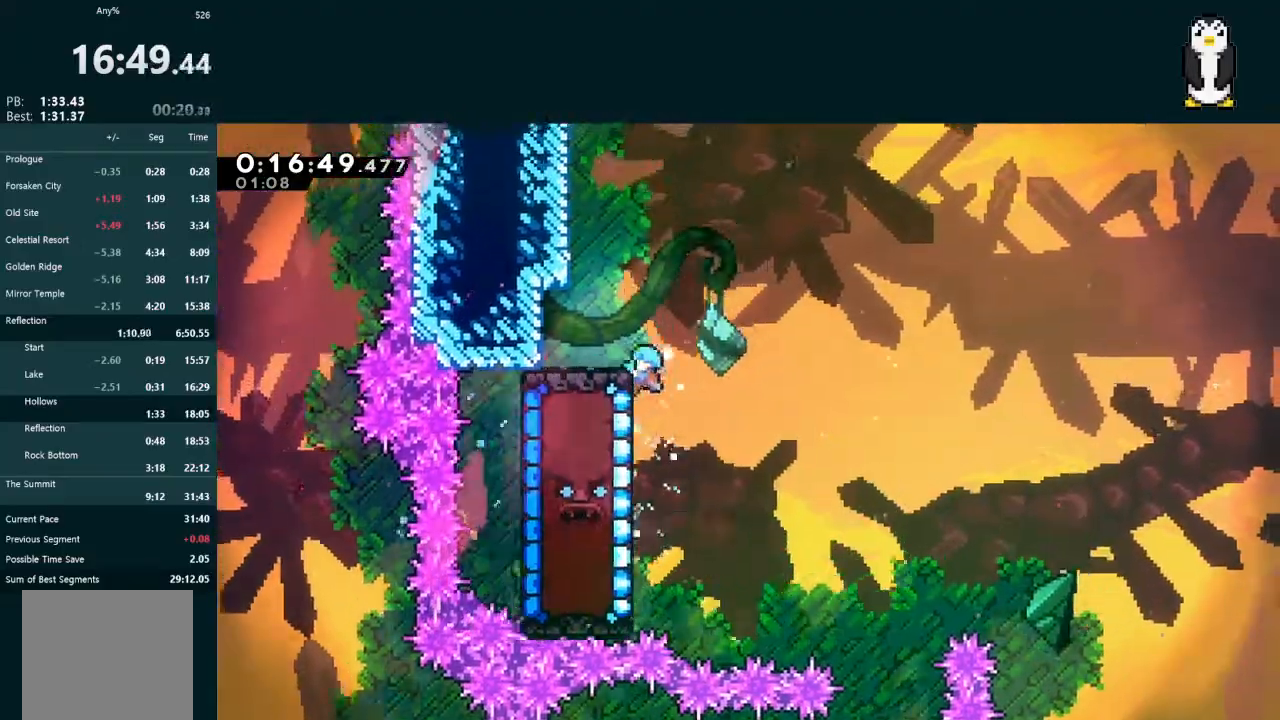
{"dt_ms": 500, "buttons": ["L2"], "left_stick": "center", "right_stick": "center", "events": [[267, "DPAD_LEFT", "up"], [300, "DPAD_UP", "up"], [333, "DPAD_RIGHT", "down"], [500, "DPAD_RIGHT", "up"]]}
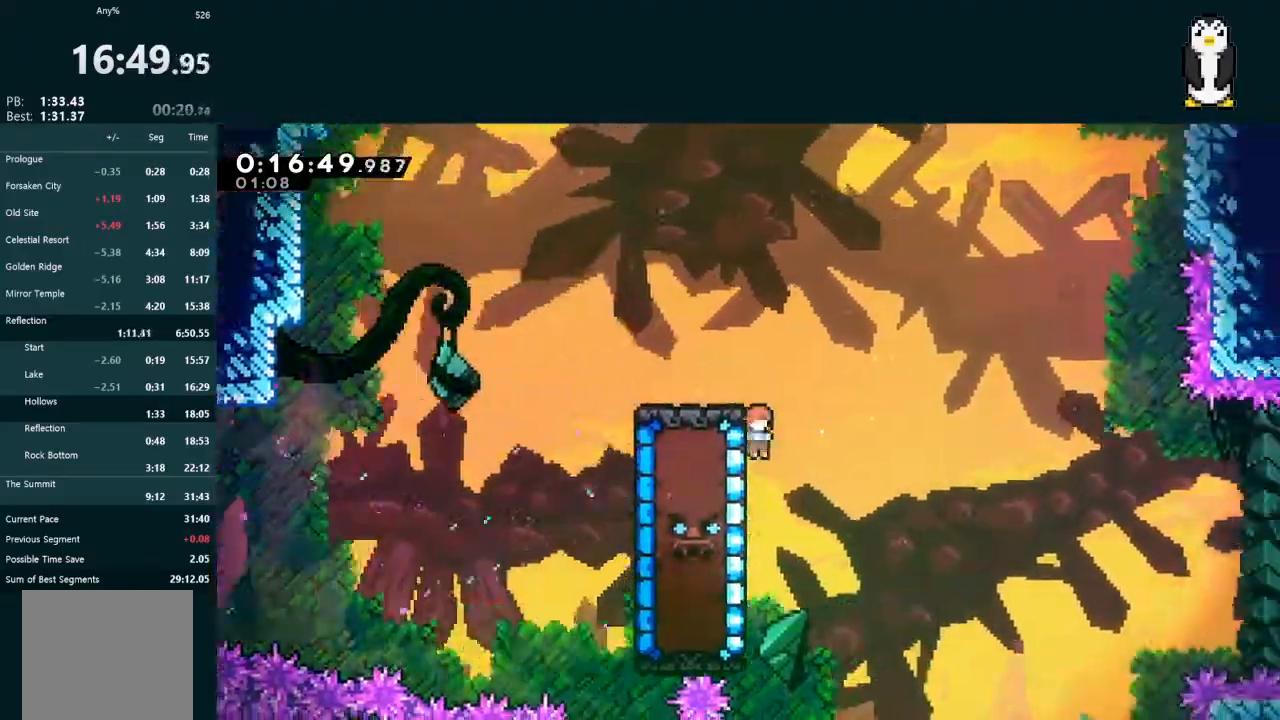
{"dt_ms": 500, "buttons": ["L2", "DPAD_DOWN"], "left_stick": "center", "right_stick": "center", "events": [[33, "DPAD_LEFT", "down"], [233, "DPAD_LEFT", "up"], [433, "DPAD_DOWN", "down"]]}
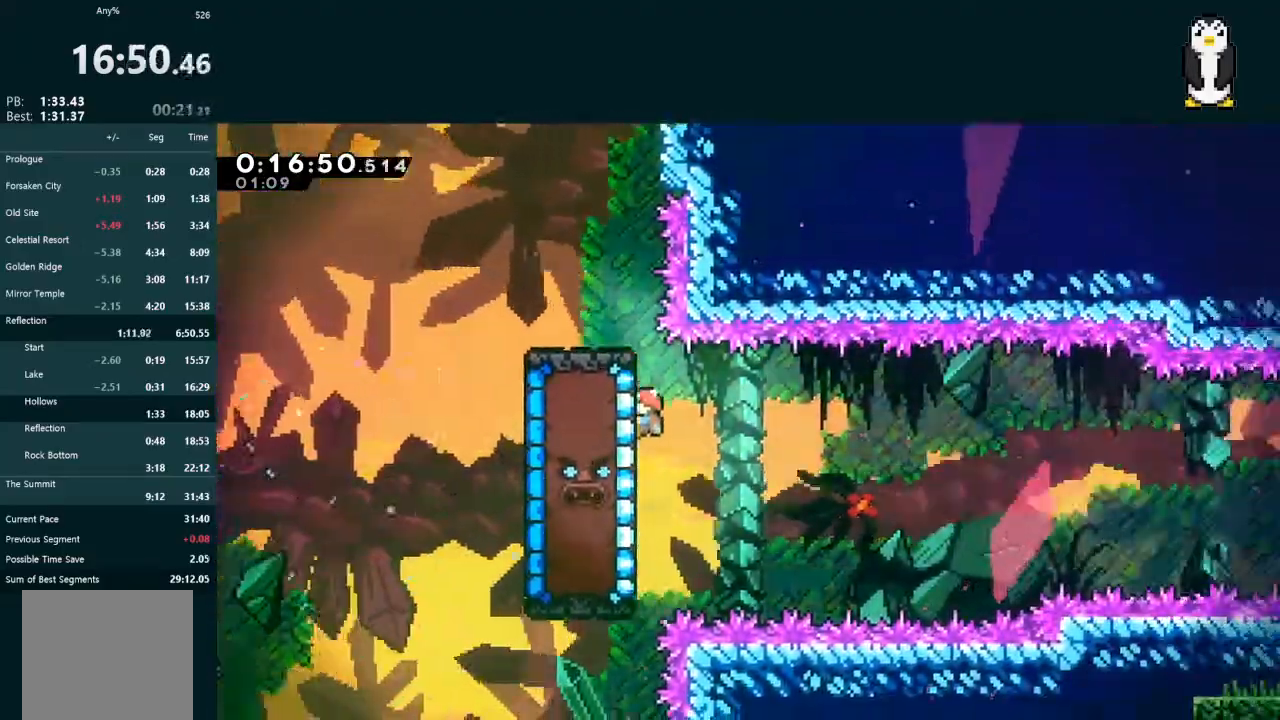
{"dt_ms": 500, "buttons": ["L2"], "left_stick": "center", "right_stick": "center", "events": [[100, "DPAD_DOWN", "up"]]}
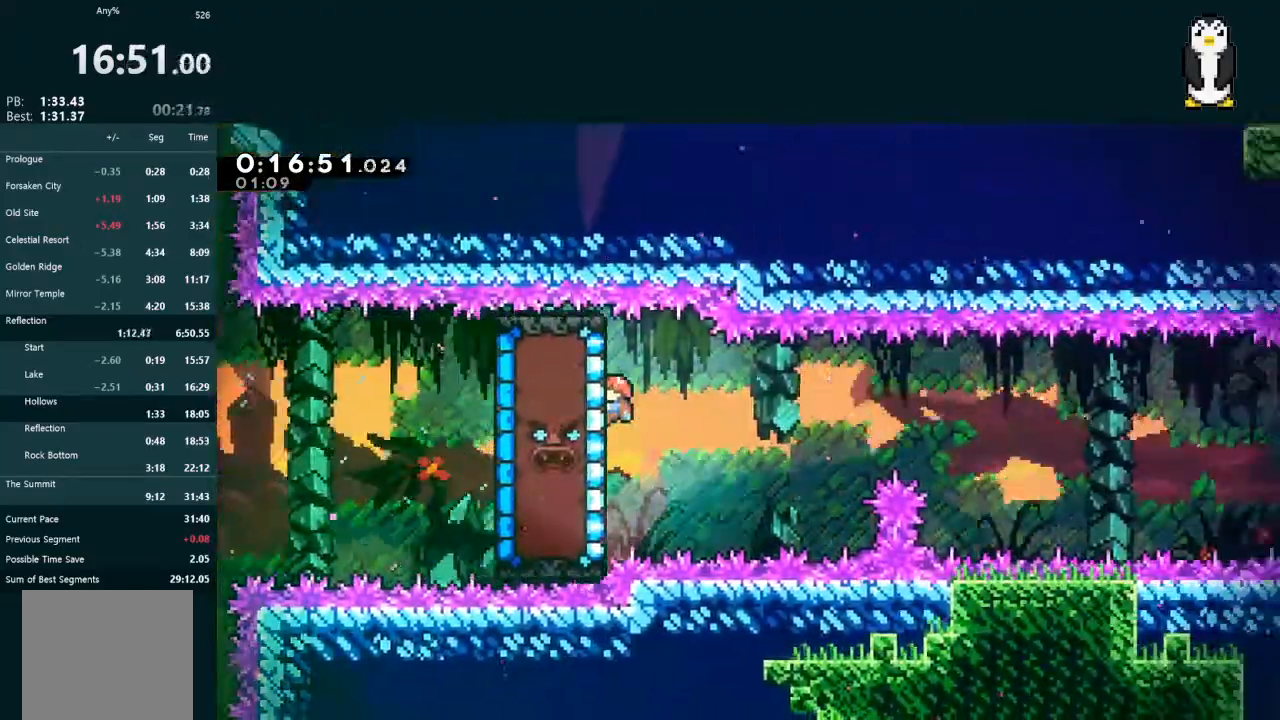
{"dt_ms": 500, "buttons": ["L2", "DPAD_DOWN"], "left_stick": "center", "right_stick": "center", "events": [[433, "DPAD_DOWN", "down"]]}
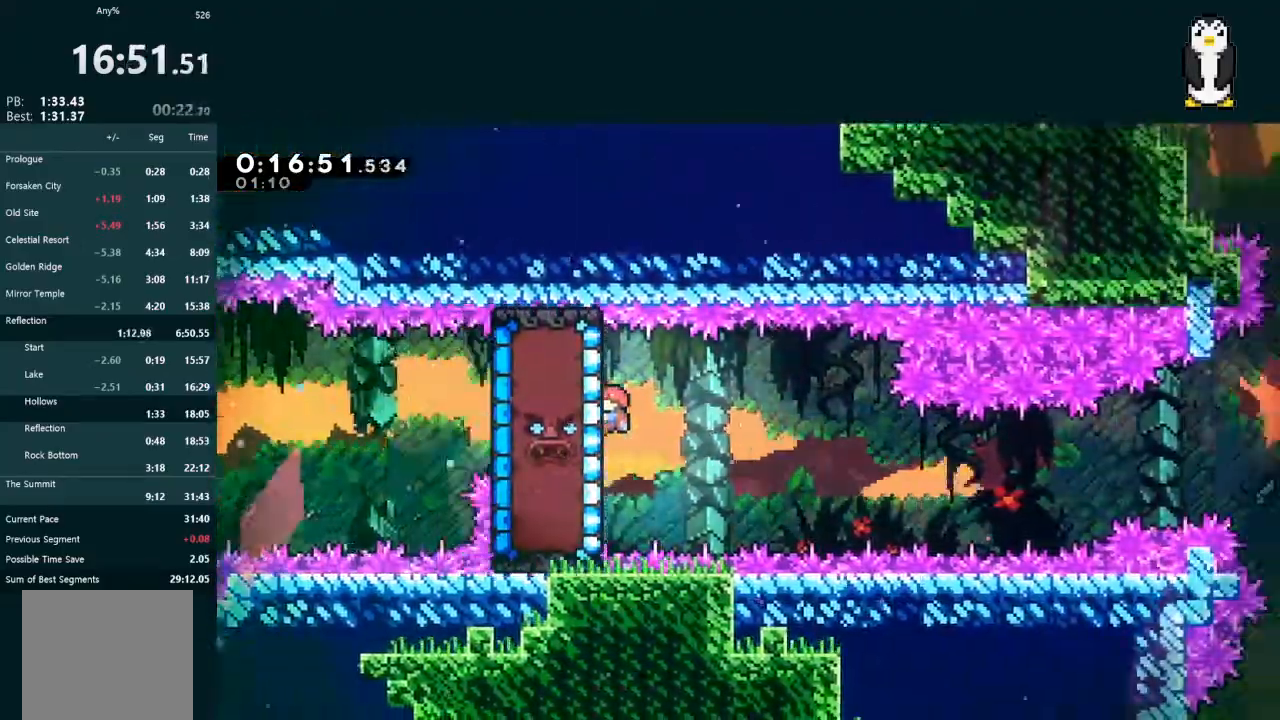
{"dt_ms": 500, "buttons": ["L2"], "left_stick": "center", "right_stick": "center", "events": [[267, "DPAD_DOWN", "up"]]}
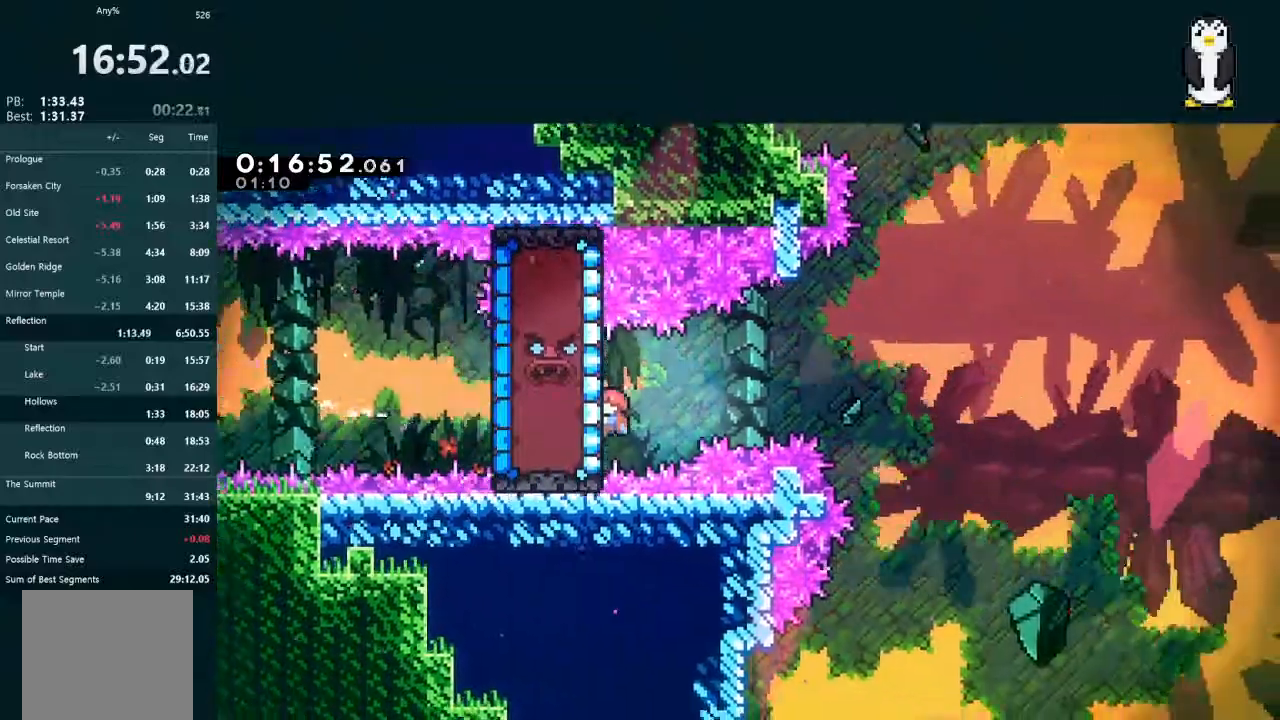
{"dt_ms": 500, "buttons": ["A", "L2", "DPAD_UP", "DPAD_RIGHT"], "left_stick": "center", "right_stick": "center", "events": [[33, "DPAD_UP", "down"], [67, "X", "down"], [233, "DPAD_RIGHT", "down"], [233, "X", "up"], [267, "A", "down"]]}
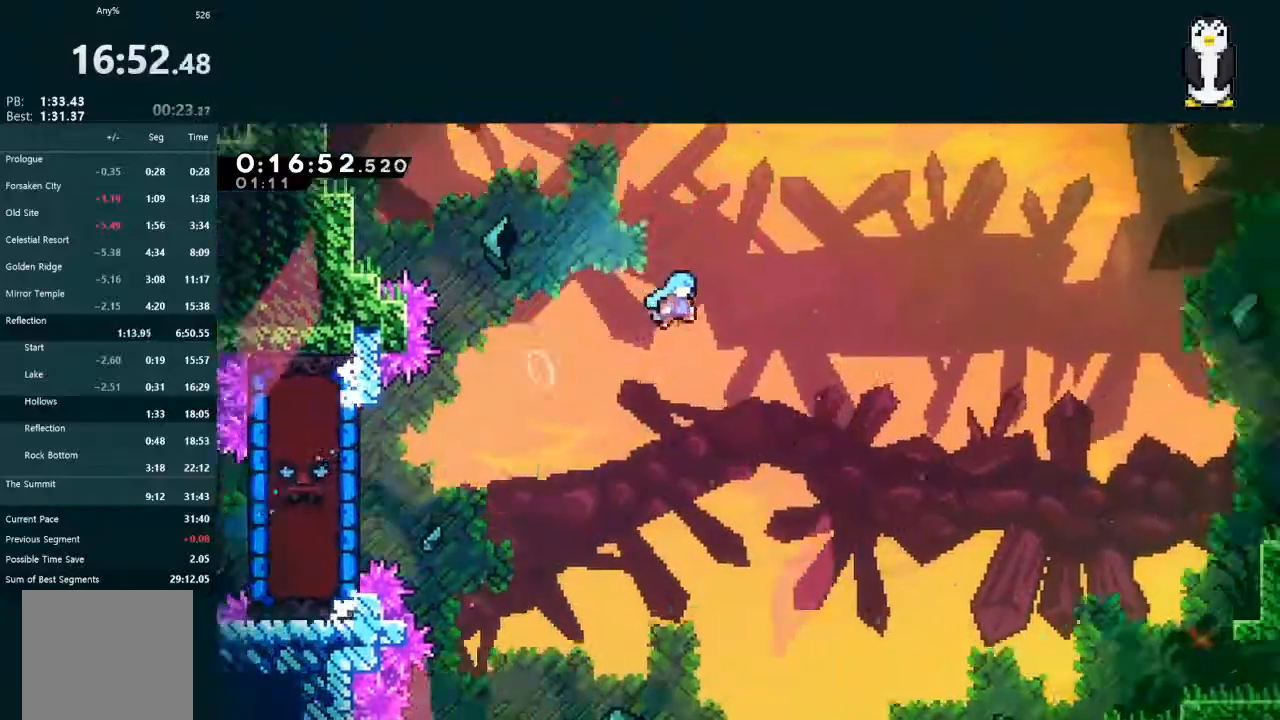
{"dt_ms": 500, "buttons": ["A", "L2", "DPAD_UP", "DPAD_RIGHT"], "left_stick": "center", "right_stick": "center", "events": []}
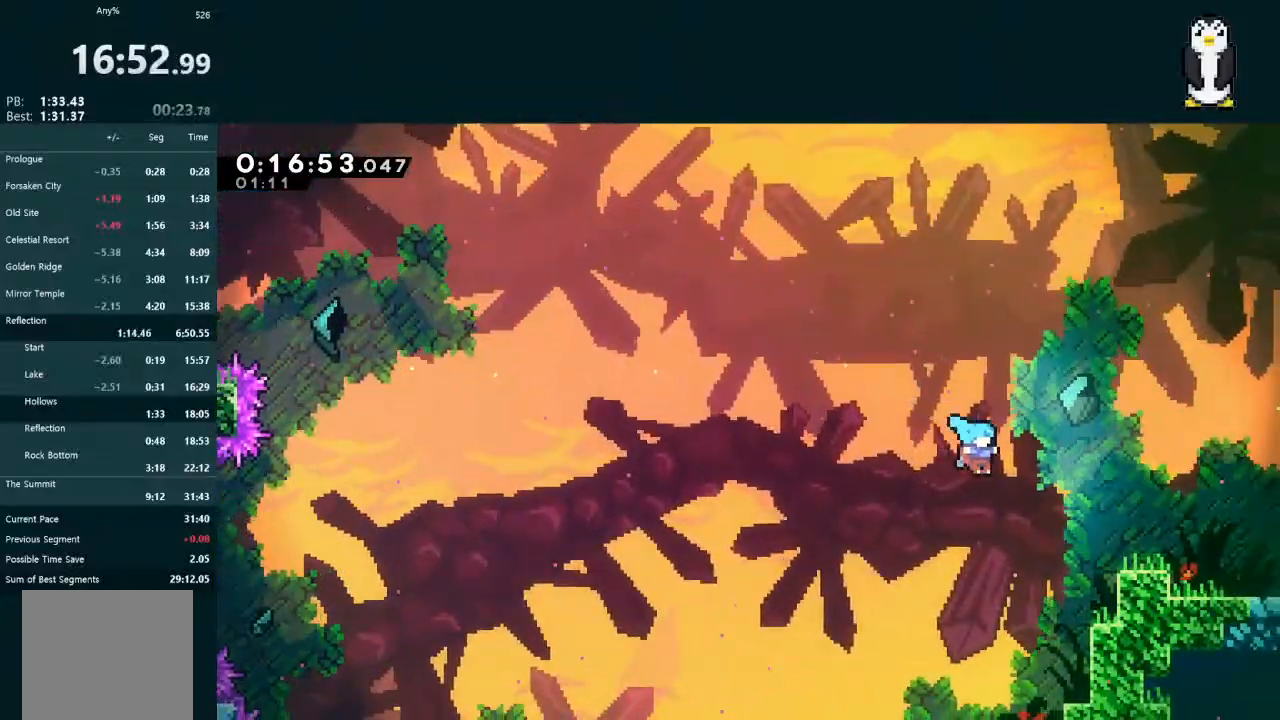
{"dt_ms": 500, "buttons": ["L2"], "left_stick": "center", "right_stick": "center", "events": [[167, "A", "up"], [433, "DPAD_RIGHT", "up"], [500, "DPAD_UP", "up"]]}
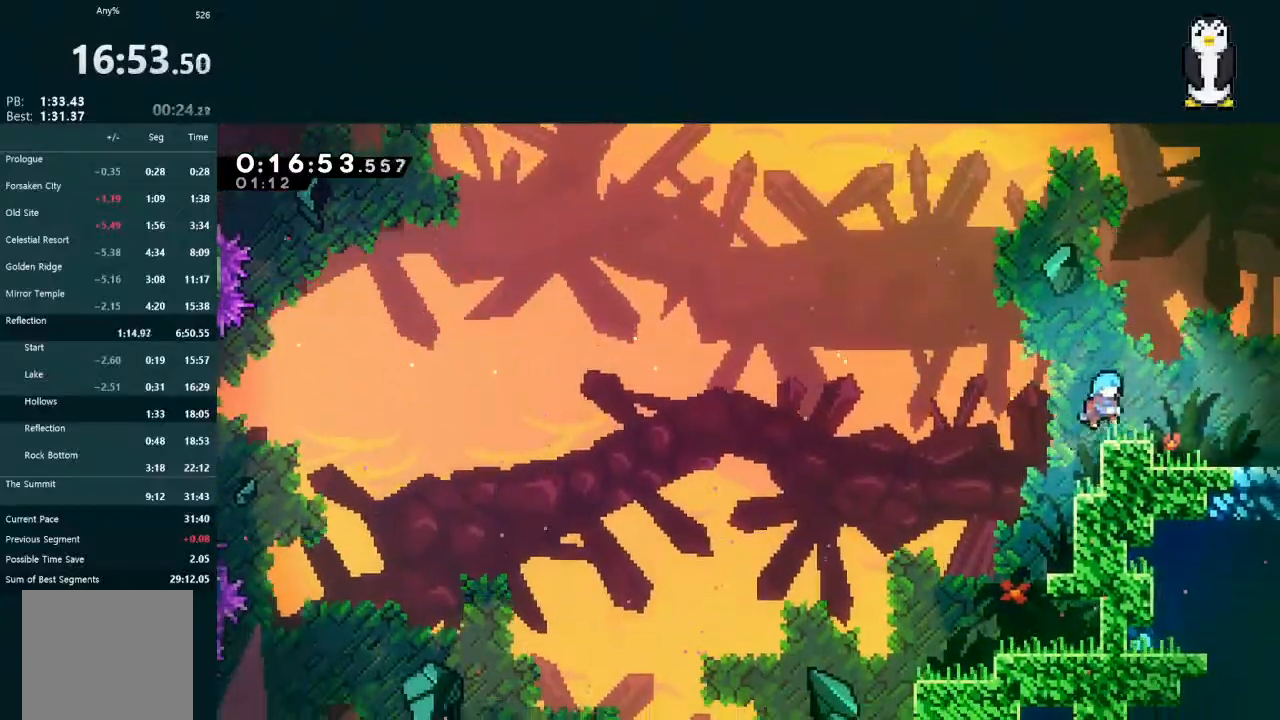
{"dt_ms": 1000, "buttons": ["DPAD_DOWN", "DPAD_RIGHT"], "left_stick": "center", "right_stick": "center"}
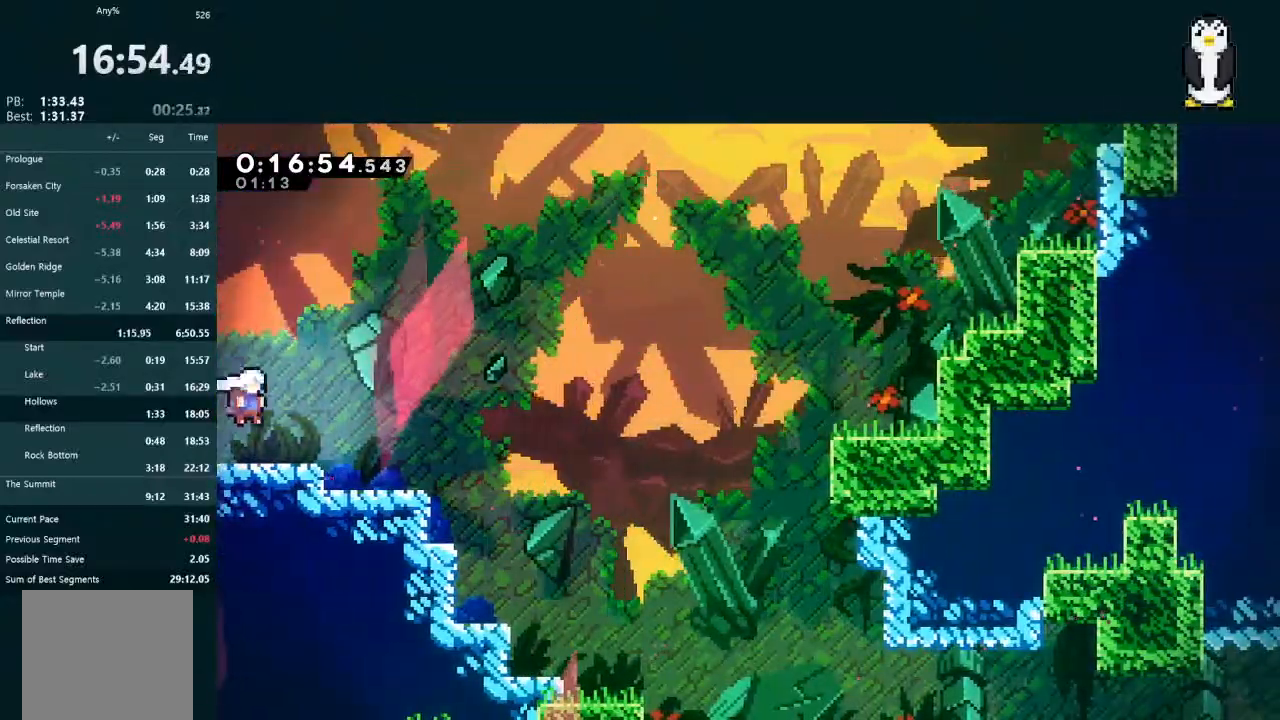
{"dt_ms": 500, "buttons": ["A", "DPAD_DOWN", "DPAD_RIGHT"], "left_stick": "center", "right_stick": "center", "events": [[100, "X", "down"], [200, "X", "up"], [300, "A", "down"]]}
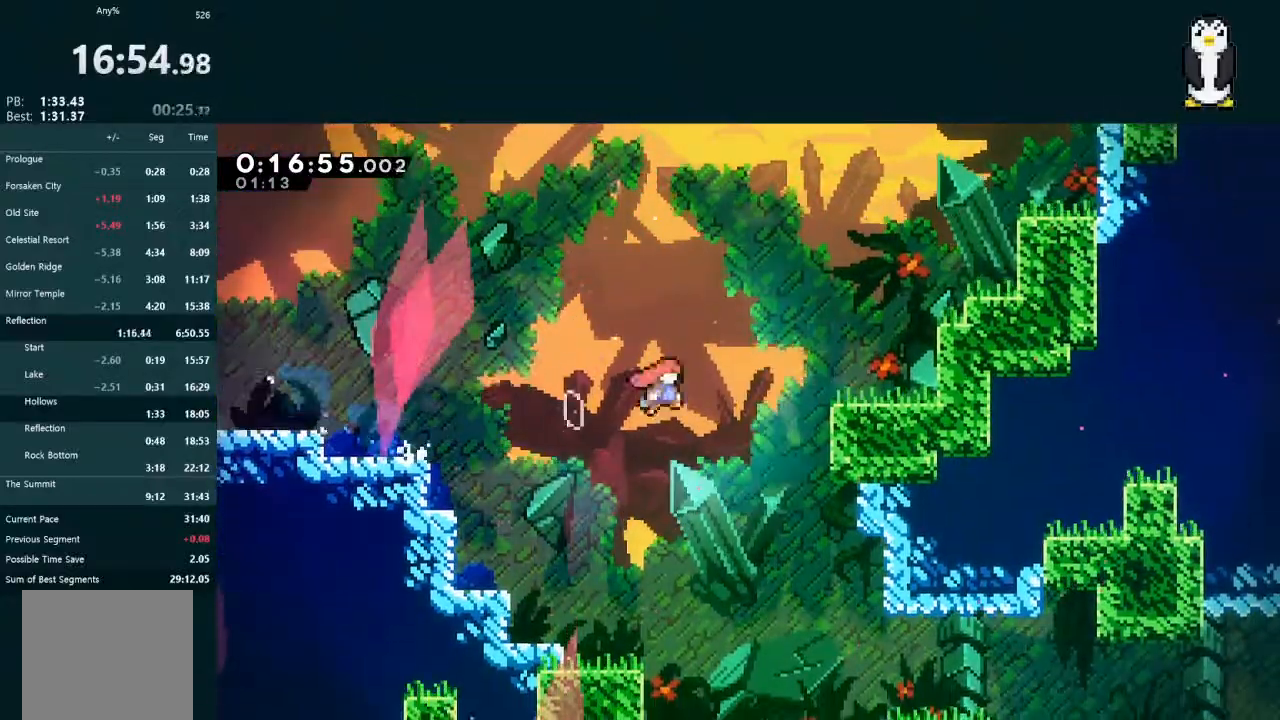
{"dt_ms": 500, "buttons": ["A", "L2", "DPAD_UP", "DPAD_RIGHT"], "left_stick": "center", "right_stick": "center", "events": [[67, "A", "up"], [133, "DPAD_DOWN", "up"], [167, "L2", "down"], [200, "DPAD_UP", "down"], [200, "X", "down"], [300, "X", "up"], [400, "A", "down"]]}
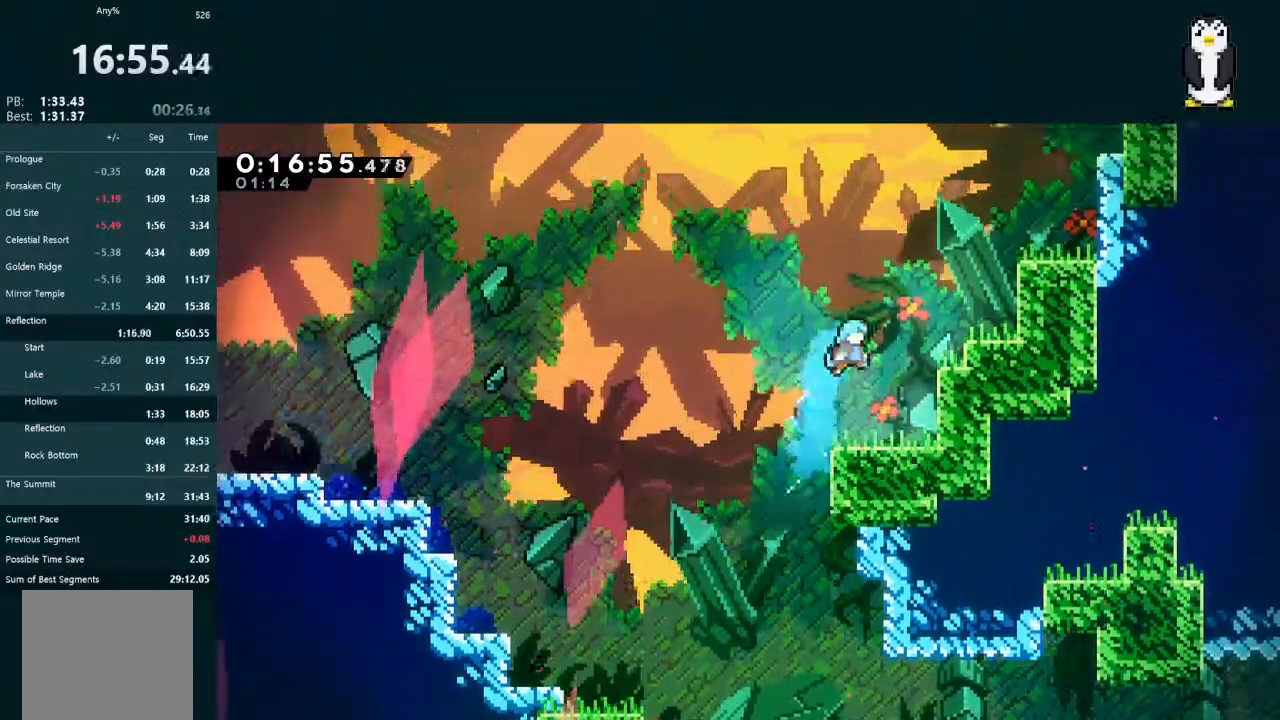
{"dt_ms": 500, "buttons": ["A", "L2", "R1", "DPAD_UP", "DPAD_RIGHT"], "left_stick": "center", "right_stick": "center", "events": [[67, "R1", "down"], [133, "R1", "up"], [233, "R1", "down"], [267, "R1", "up"], [333, "R1", "down"], [400, "R1", "up"], [433, "R1", "down"]]}